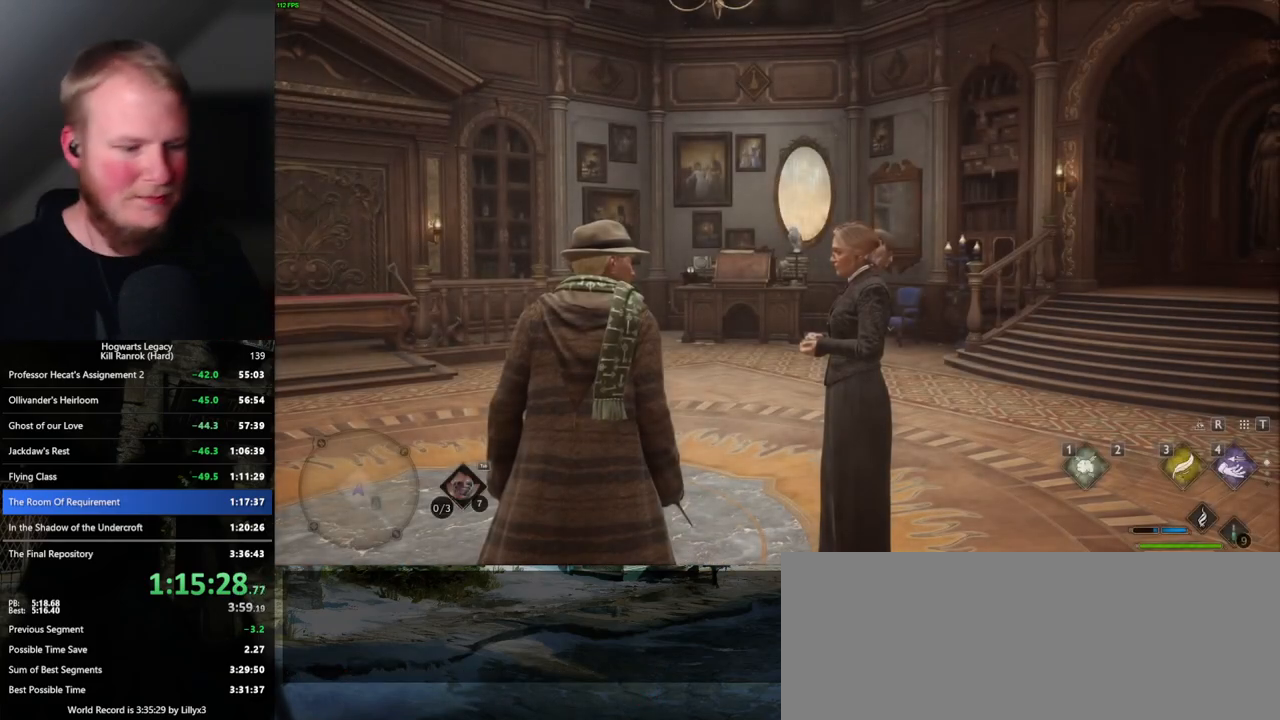
Gameplay with keyboard and mouse; each line is a JSON object with the keys and mouse buttons held at the frame after it. "events" lists presses ("down") and releases ("up") of ".", "/", "0", "1", "2", "3", "4", "5", "6", "7", "8", "9", "a", "alt_l", "alt_r", "b", "backslash", "backspace", "c", "caps_lock", "comma", "ctrl_l", "ctrl_r", "d", "e", "equals", "escape", "f", "f1", "f10", "f11", "f12", "f2", "f3", "f4", "f5", "f6", "f7", "f8", "f9", "g", "h", "i", "j", "k", "l", "lbracket", "m", "minus", "n", "o", "p", "q", "quote", "r", "rbracket", "return", "s", "semicolon", "shift_l", "shift_r", "space", "super_l", "super_r", "t", "tab", "tilde", "u", "v", "w", "x", "y", "z", "mouse_left", "mouse_wheel", "mouse_right", "mouse_mb4" and "mouse_mb5" between this image and that frame as [ms after this image, input, new state], when the widget could be followed in between. "mouse_left", "mouse_wheel", "mouse_right", "mouse_mb4", "mouse_mb5" = the "left", "wheel", "right", "mb4", "mb5" buttons of the "mouse" list. No other keys are recorded. "wheel" means that the mouse wheel is clicked or scrolled. Mouse movement is not recorded.
{"keys": ["w"], "mouse": [], "events": [[434, "w", "down"]]}
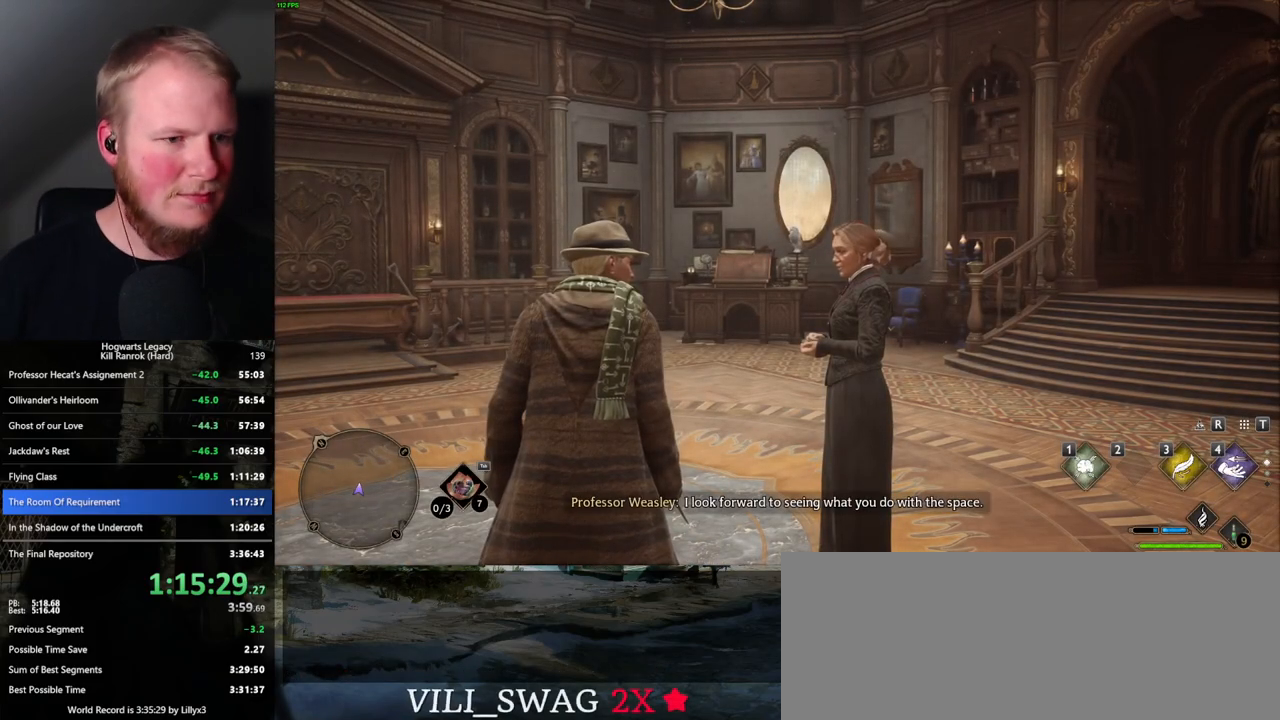
{"keys": ["w"], "mouse": [], "events": [[184, "shift_l", "down"], [334, "shift_l", "up"]]}
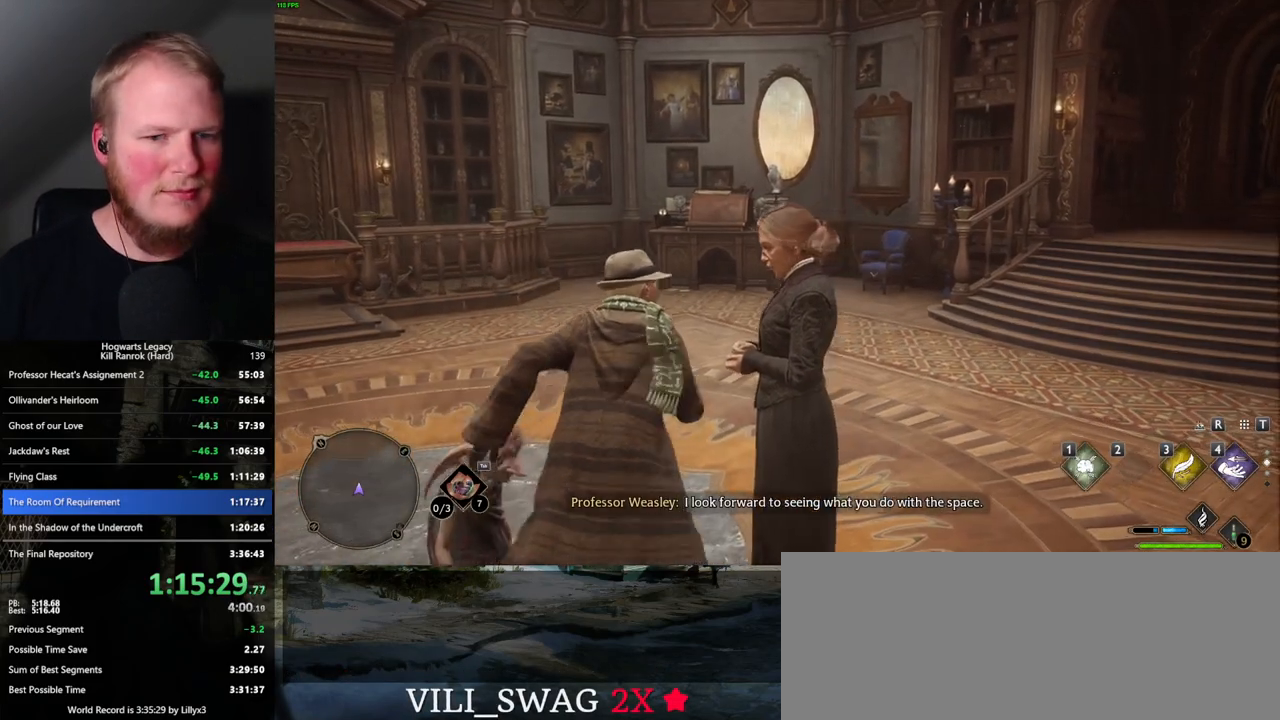
{"keys": ["d", "space"], "mouse": [], "events": [[384, "d", "down"], [417, "w", "up"], [467, "space", "down"]]}
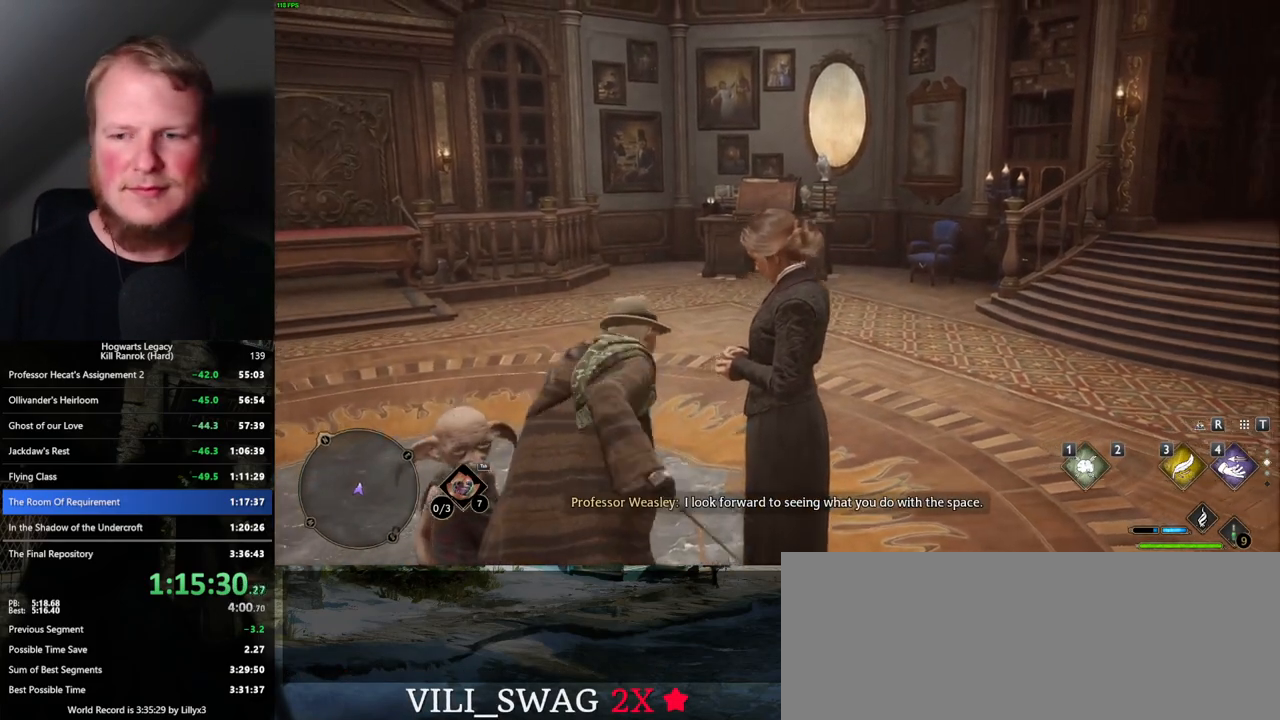
{"keys": ["w"], "mouse": [], "events": [[100, "space", "up"], [200, "w", "down"], [334, "d", "up"]]}
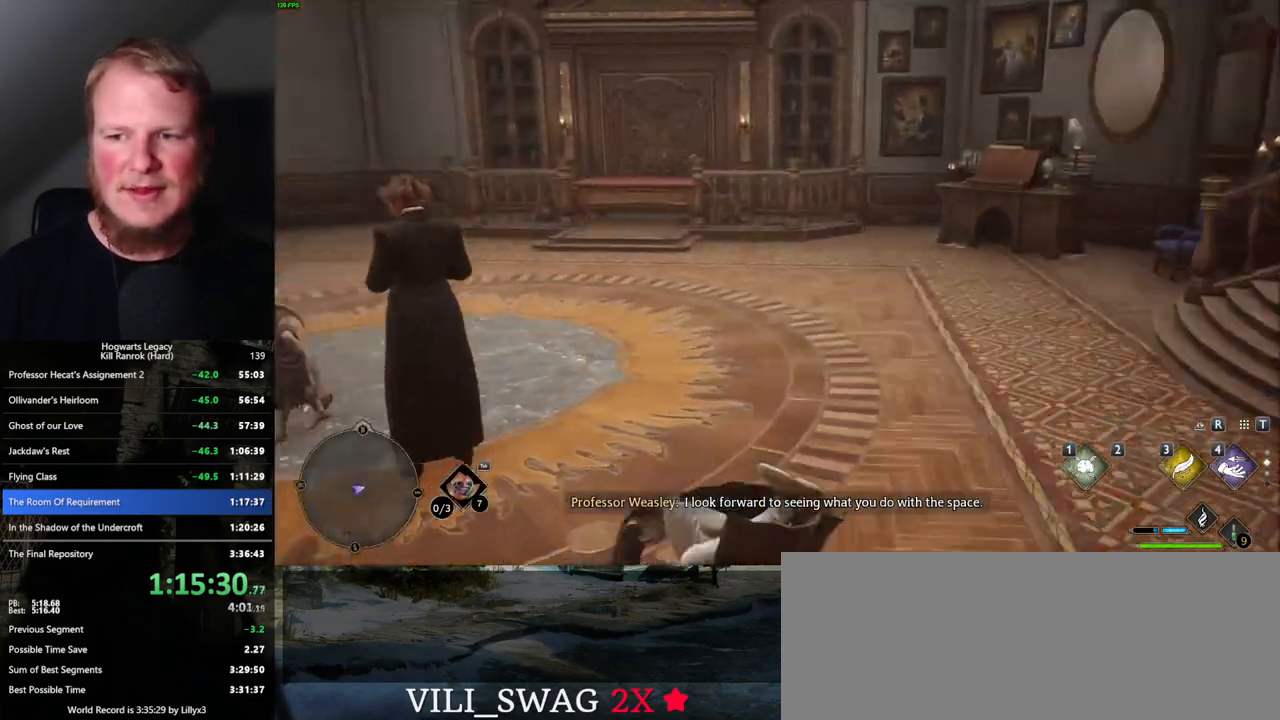
{"keys": ["w"], "mouse": [], "events": []}
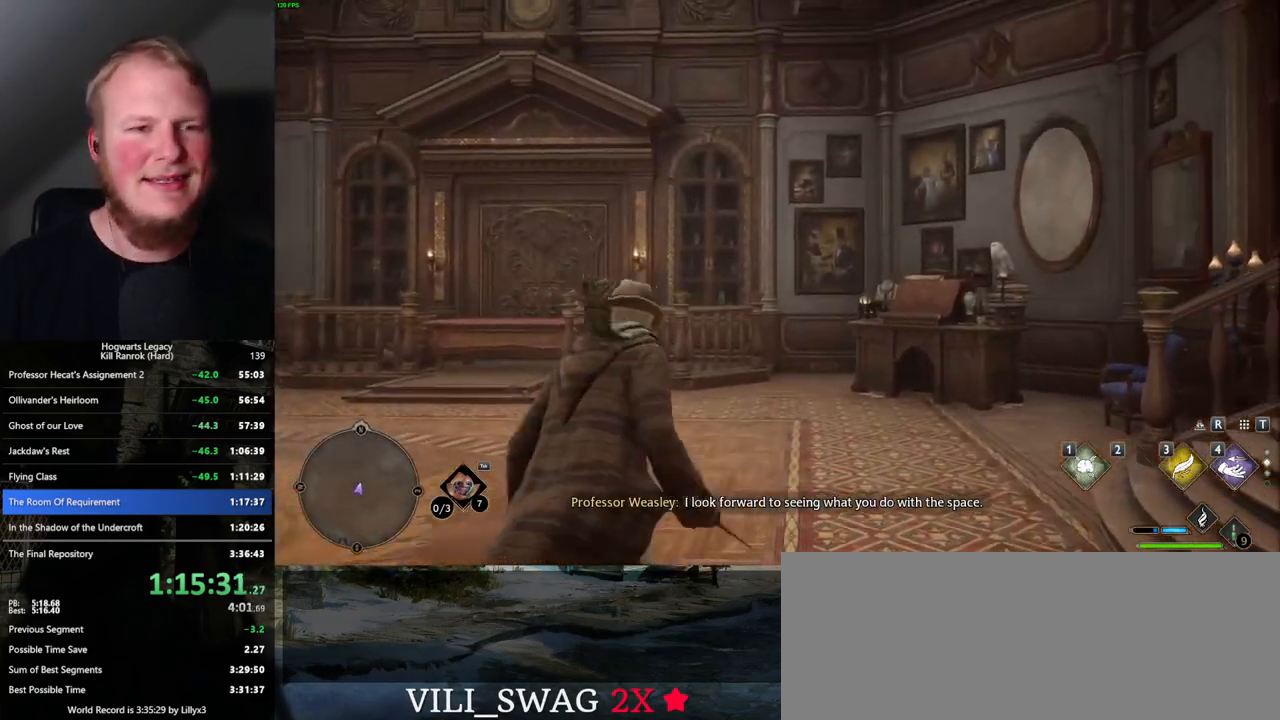
{"keys": [], "mouse": ["right"], "events": [[184, "mouse_right", "down"], [467, "w", "up"]]}
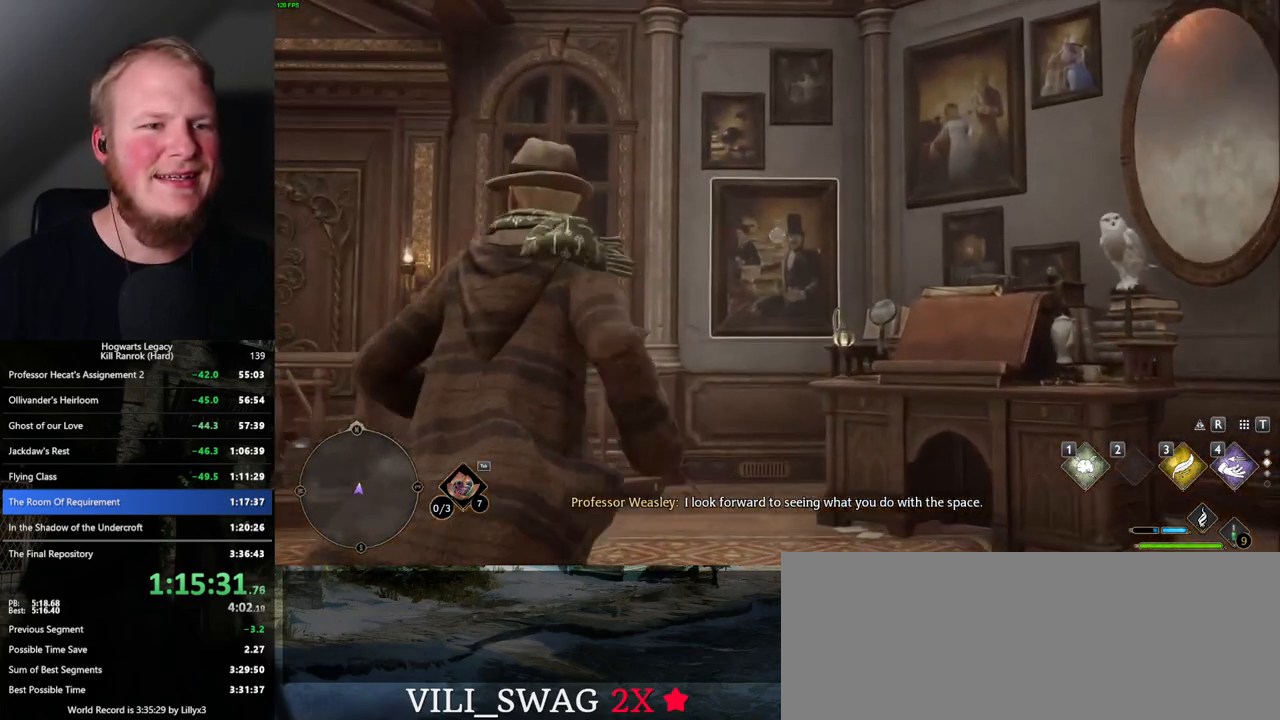
{"keys": [], "mouse": ["right"], "events": [[50, "1", "down"], [117, "1", "up"]]}
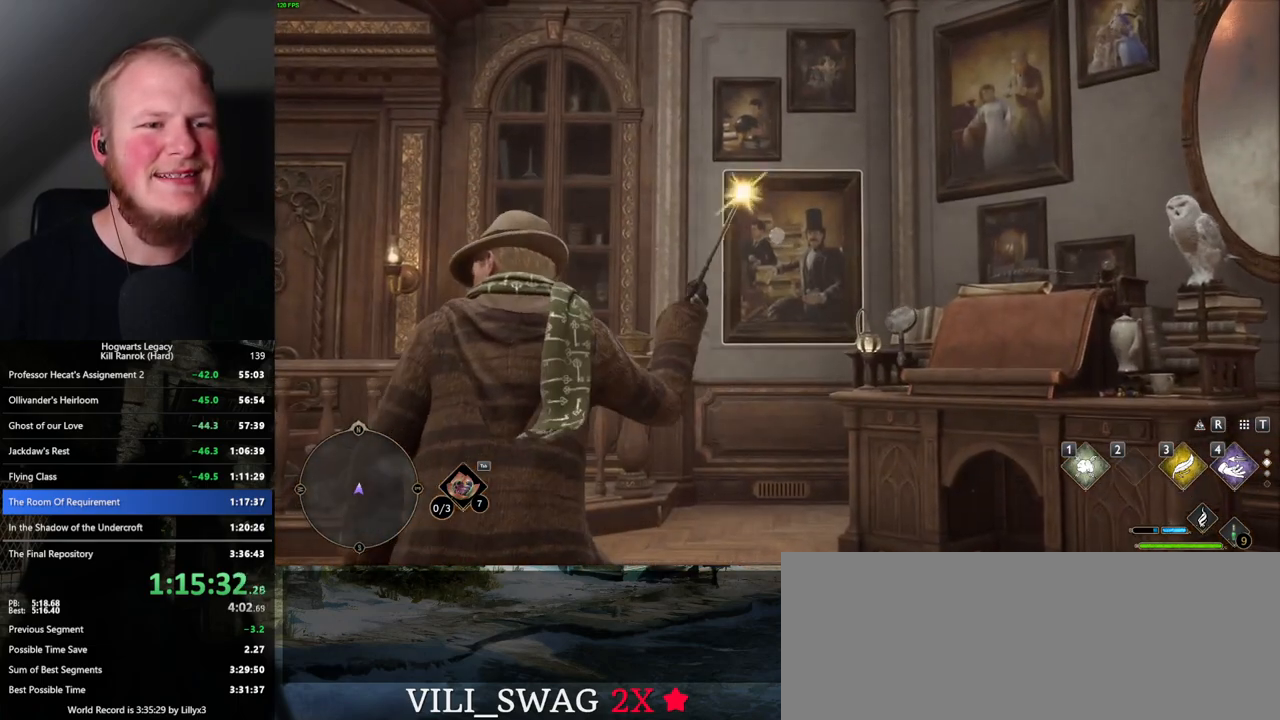
{"keys": [], "mouse": ["right"], "events": [[267, "1", "down"], [350, "1", "up"]]}
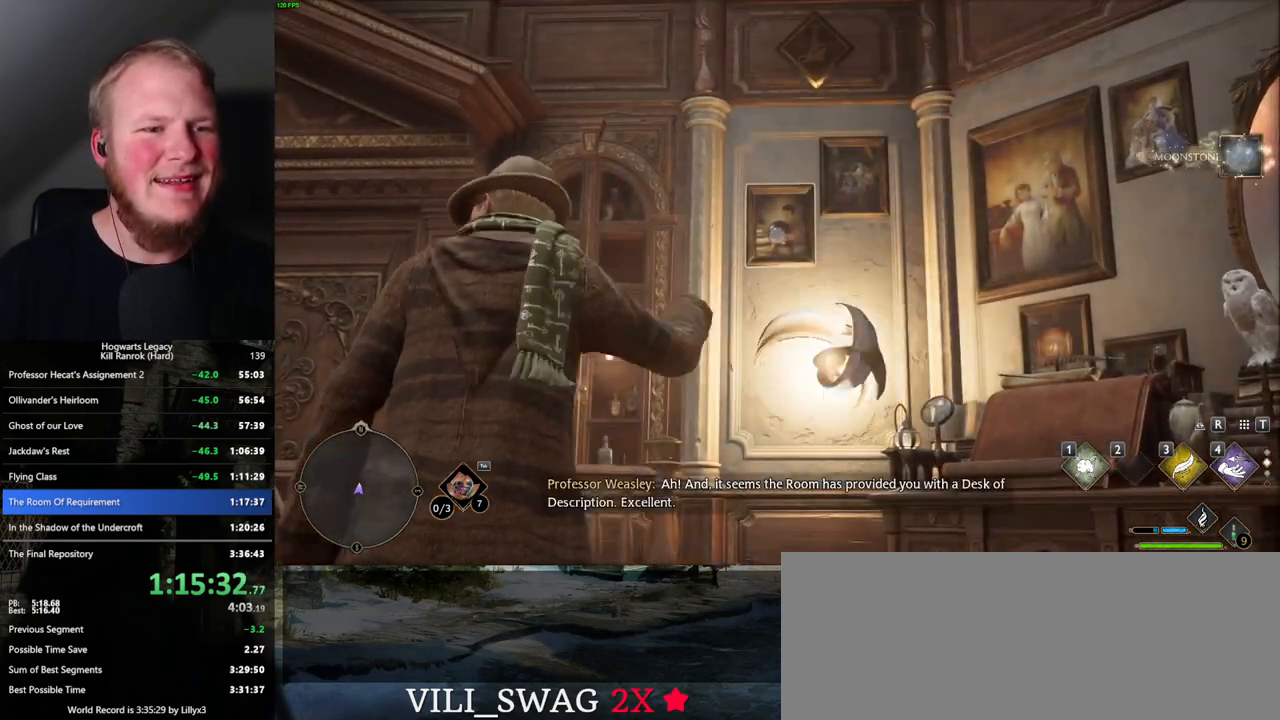
{"keys": [], "mouse": ["right"], "events": [[417, "1", "down"], [484, "1", "up"]]}
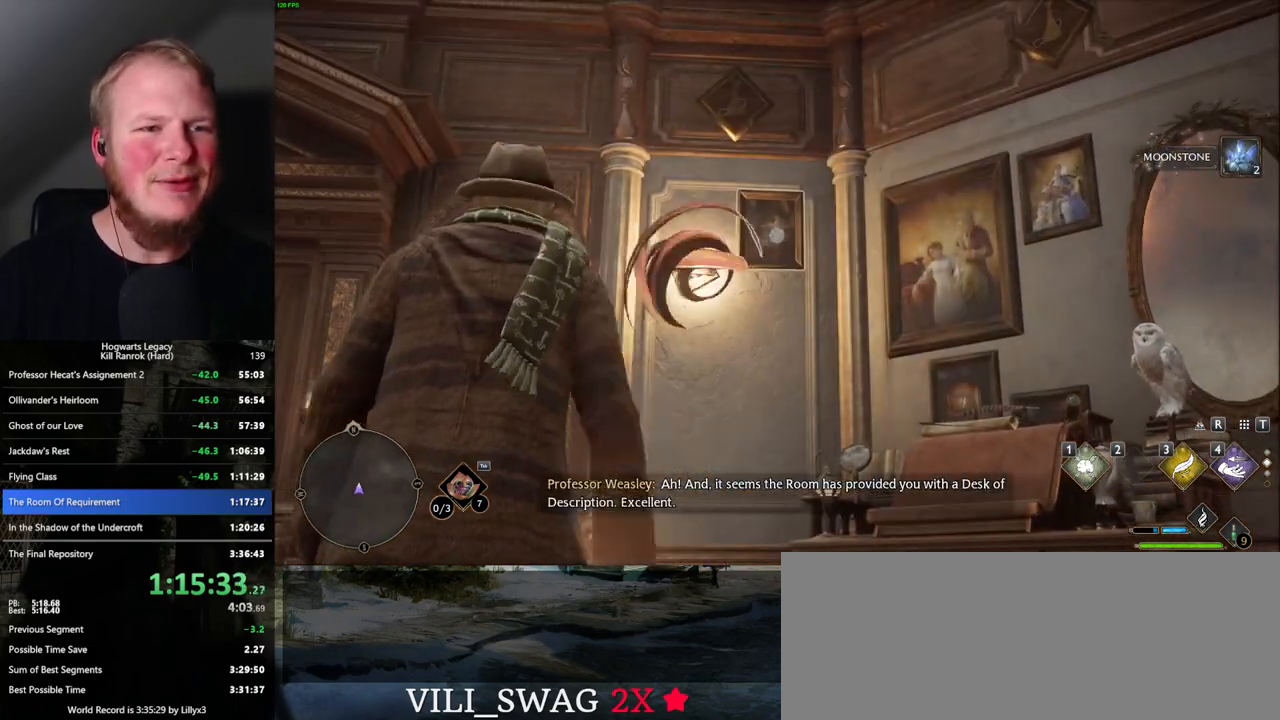
{"keys": [], "mouse": ["right"], "events": []}
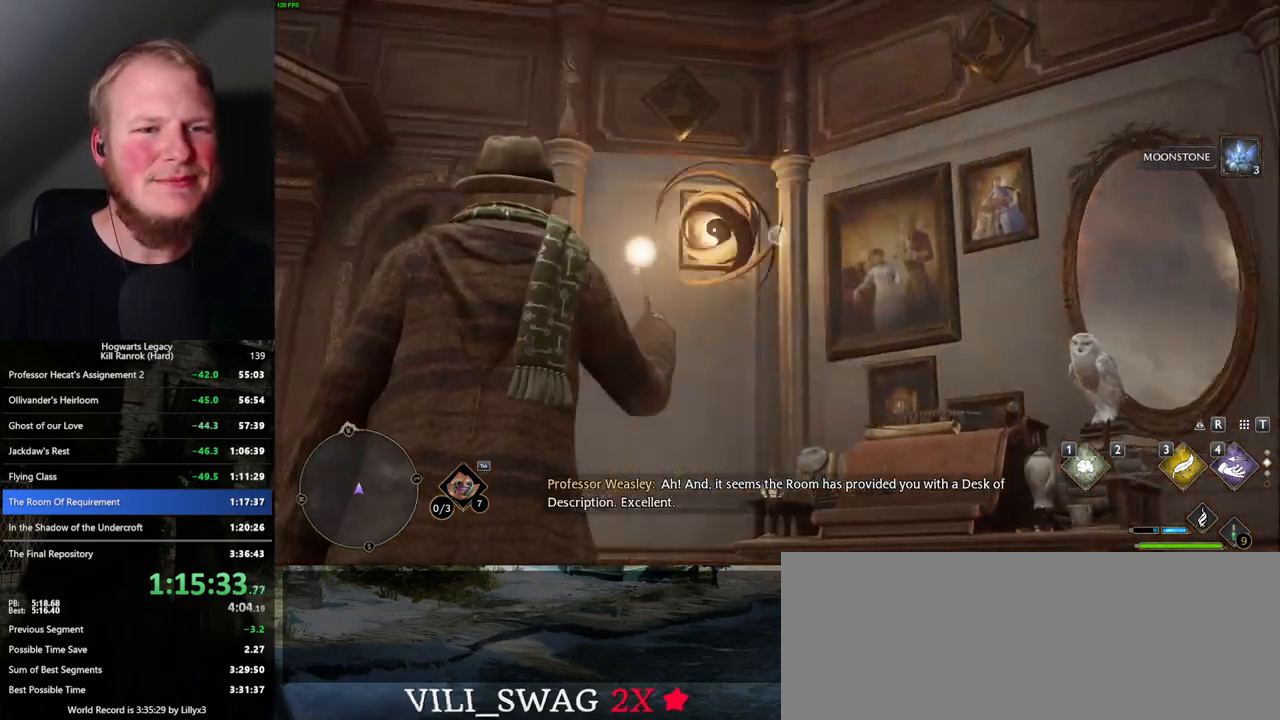
{"keys": [], "mouse": ["right"], "events": [[84, "1", "down"], [167, "1", "up"]]}
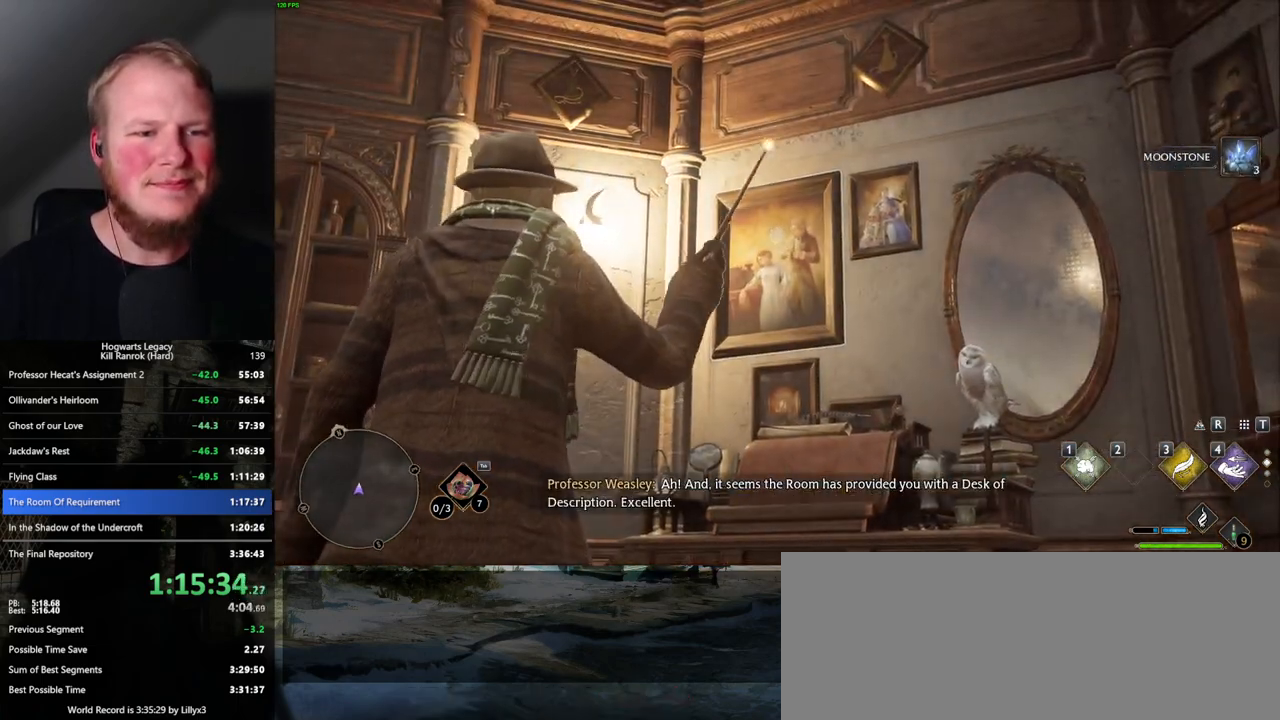
{"keys": [], "mouse": ["right"], "events": [[417, "1", "down"], [500, "1", "up"]]}
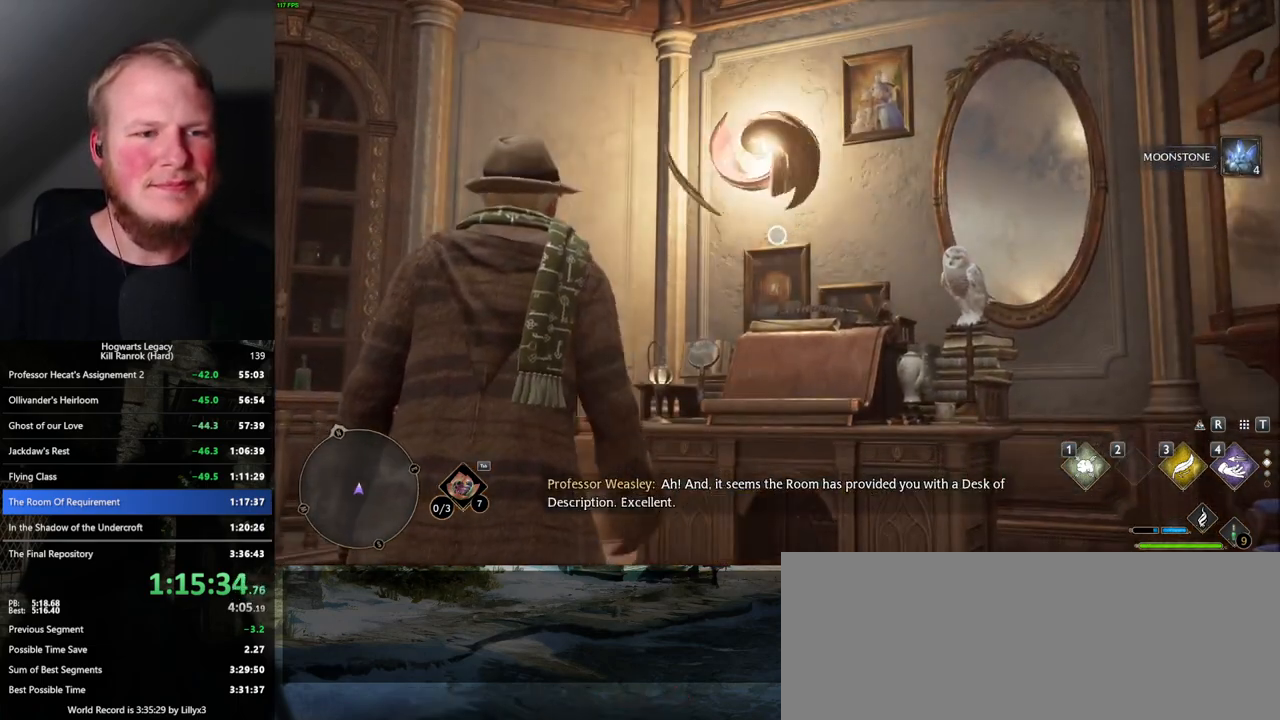
{"keys": [], "mouse": ["right"], "events": []}
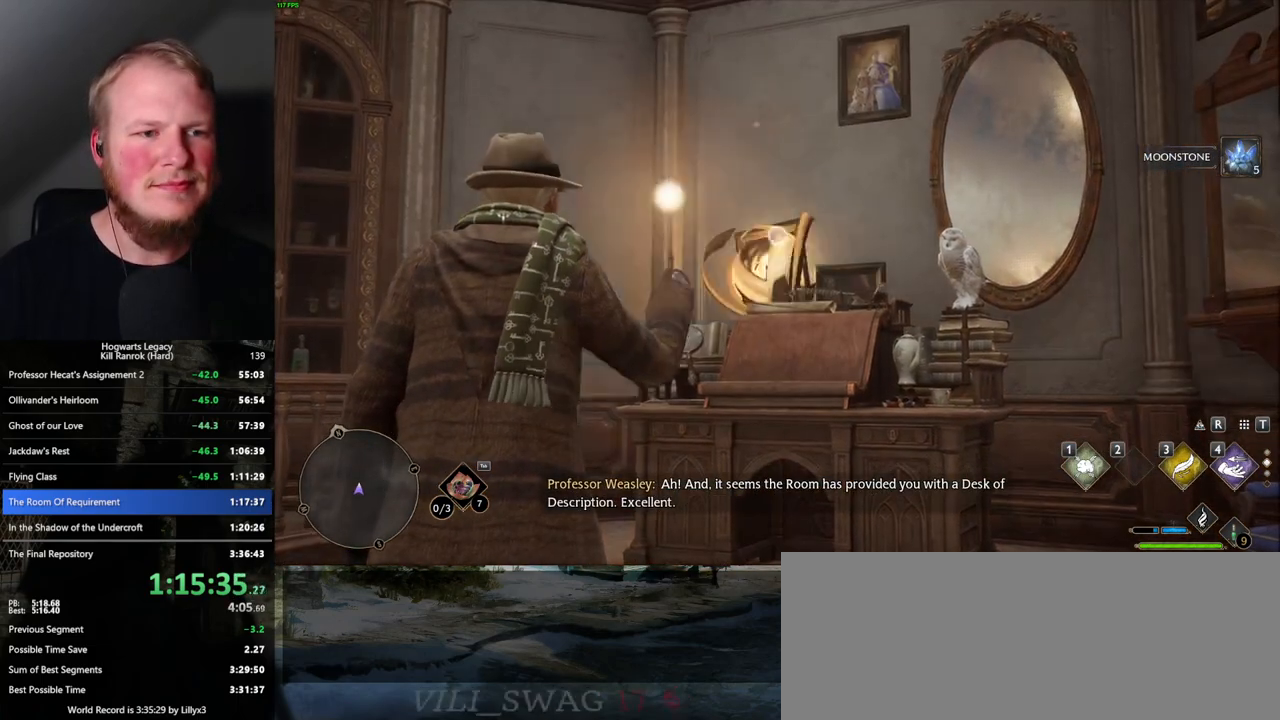
{"keys": [], "mouse": ["right"], "events": [[284, "1", "down"], [367, "1", "up"]]}
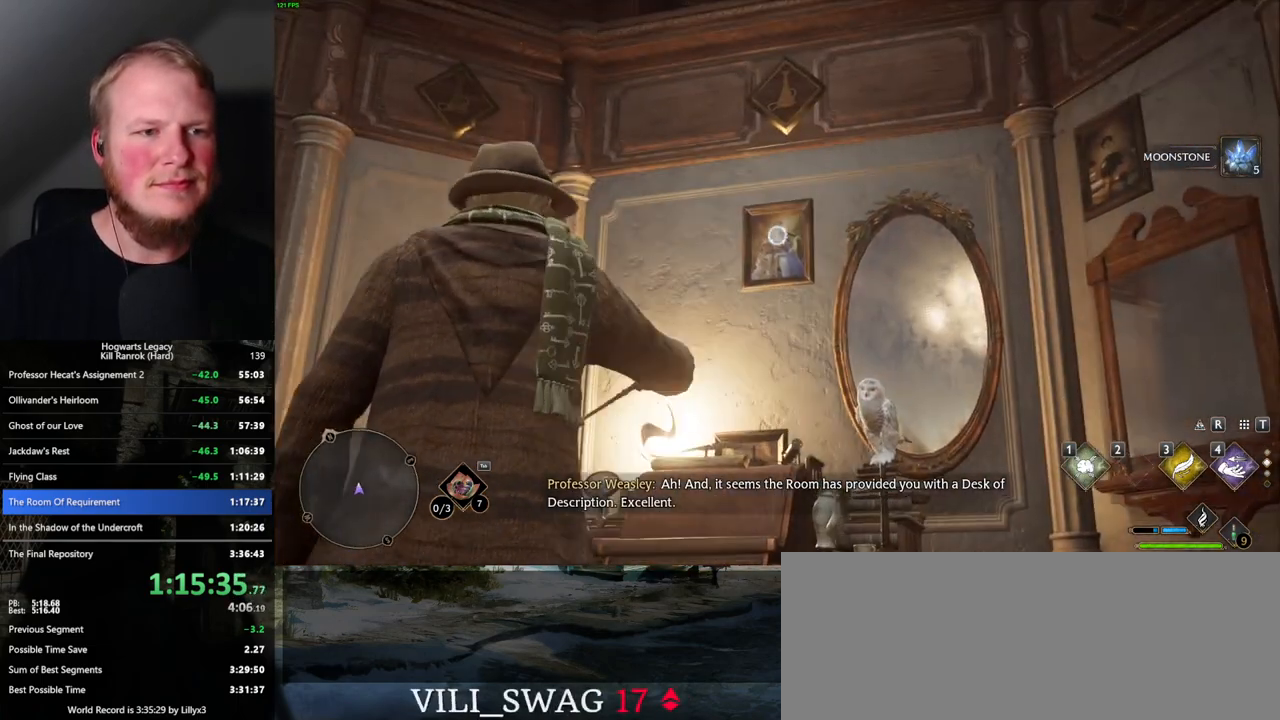
{"keys": ["1"], "mouse": ["right"], "events": [[450, "1", "down"]]}
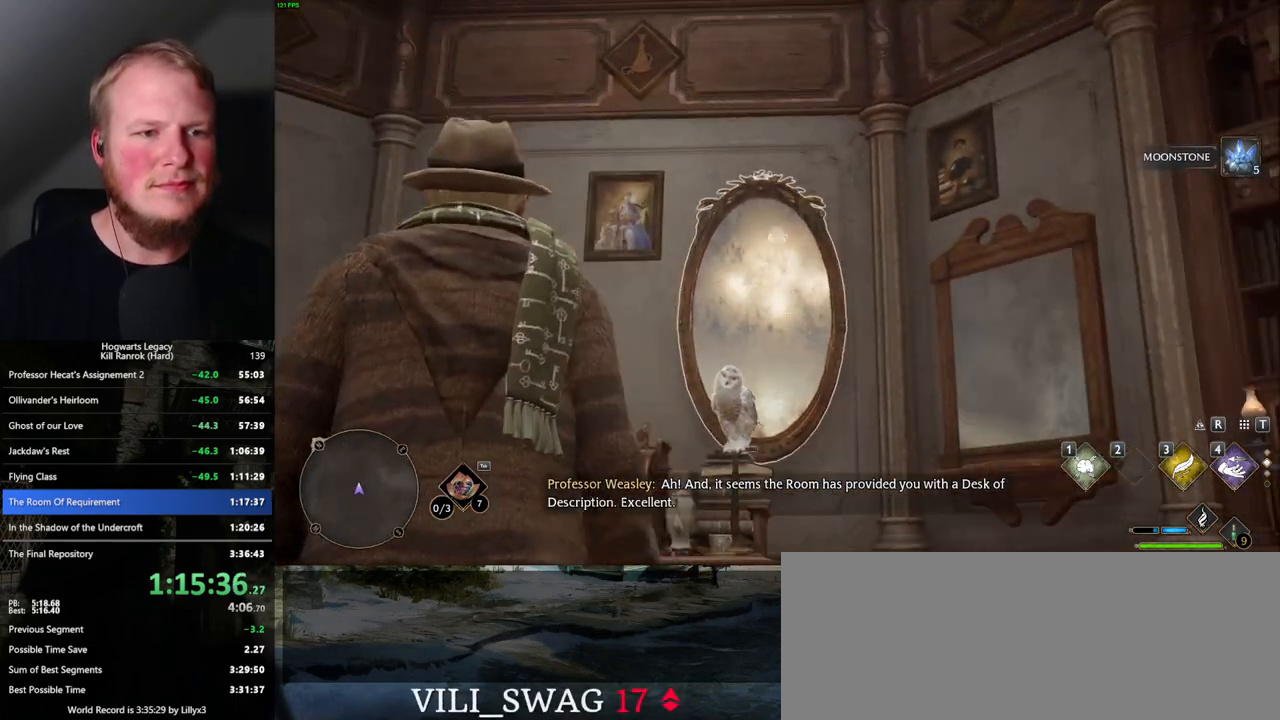
{"keys": [], "mouse": ["right"], "events": [[34, "1", "up"]]}
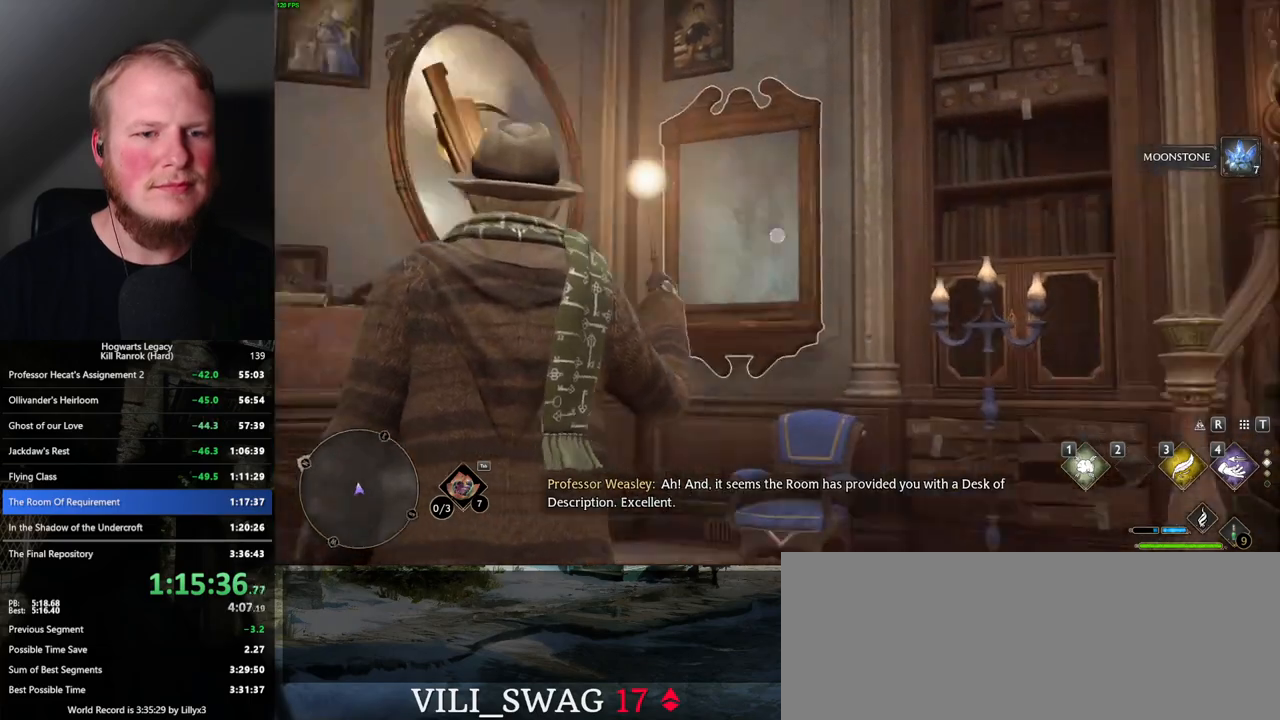
{"keys": [], "mouse": ["right"], "events": [[284, "1", "down"], [400, "1", "up"]]}
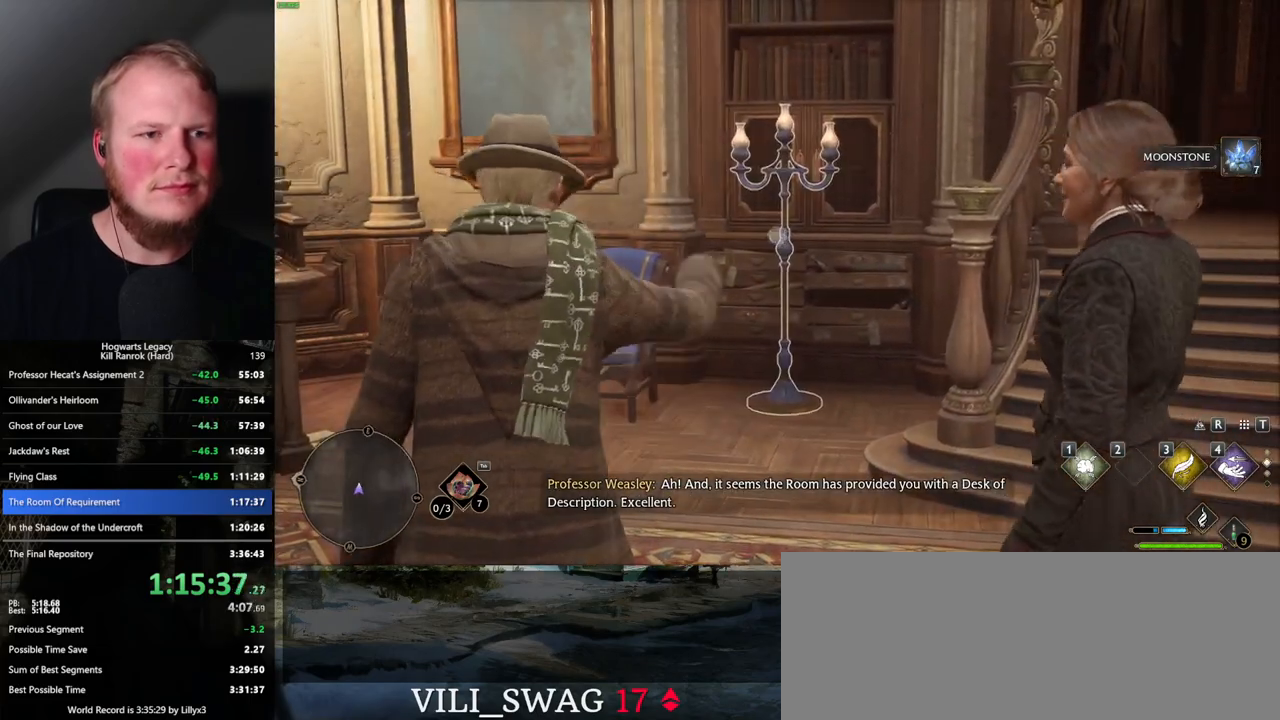
{"keys": ["1"], "mouse": ["right"], "events": [[500, "1", "down"]]}
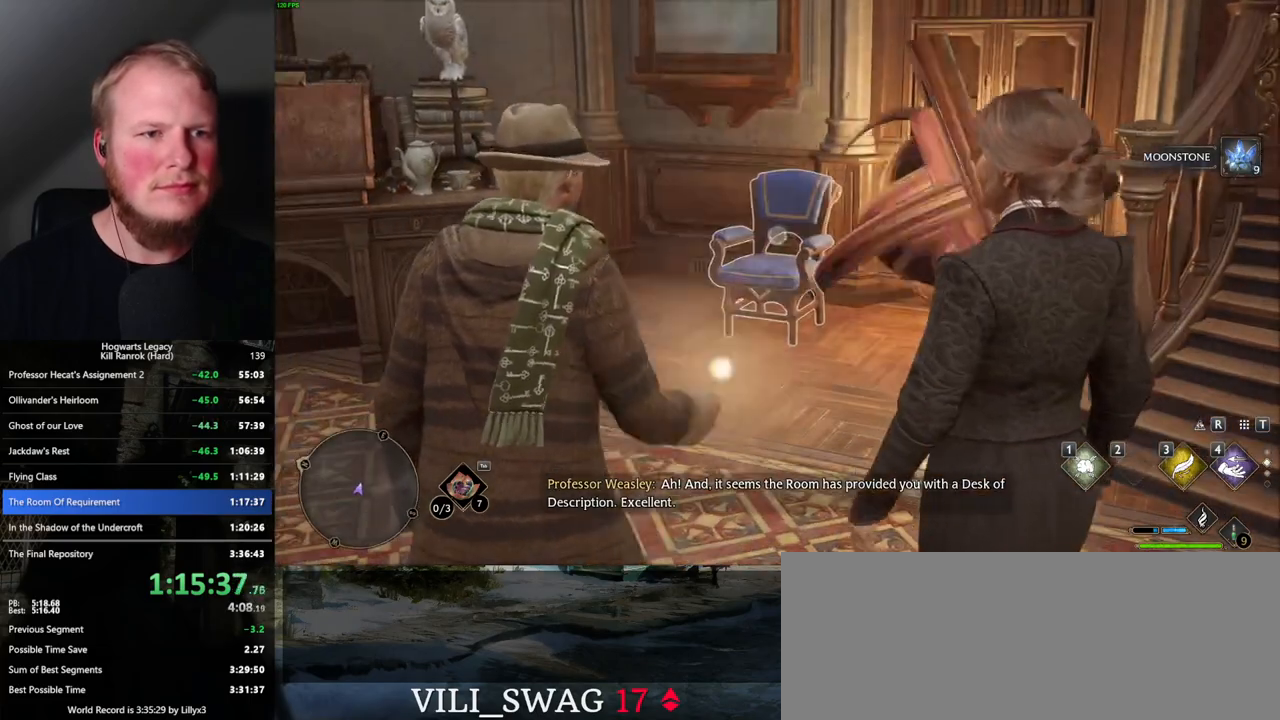
{"keys": [], "mouse": ["right"], "events": [[84, "1", "up"]]}
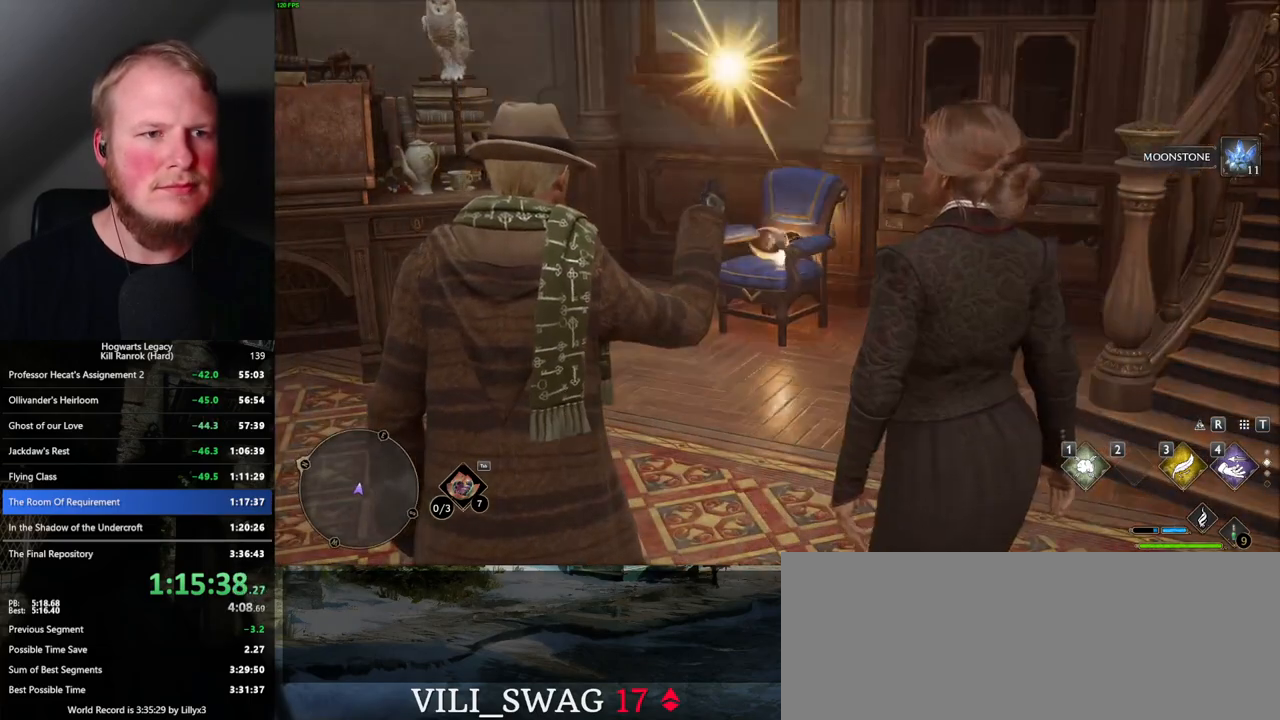
{"keys": [], "mouse": ["right"], "events": [[200, "1", "down"], [300, "1", "up"]]}
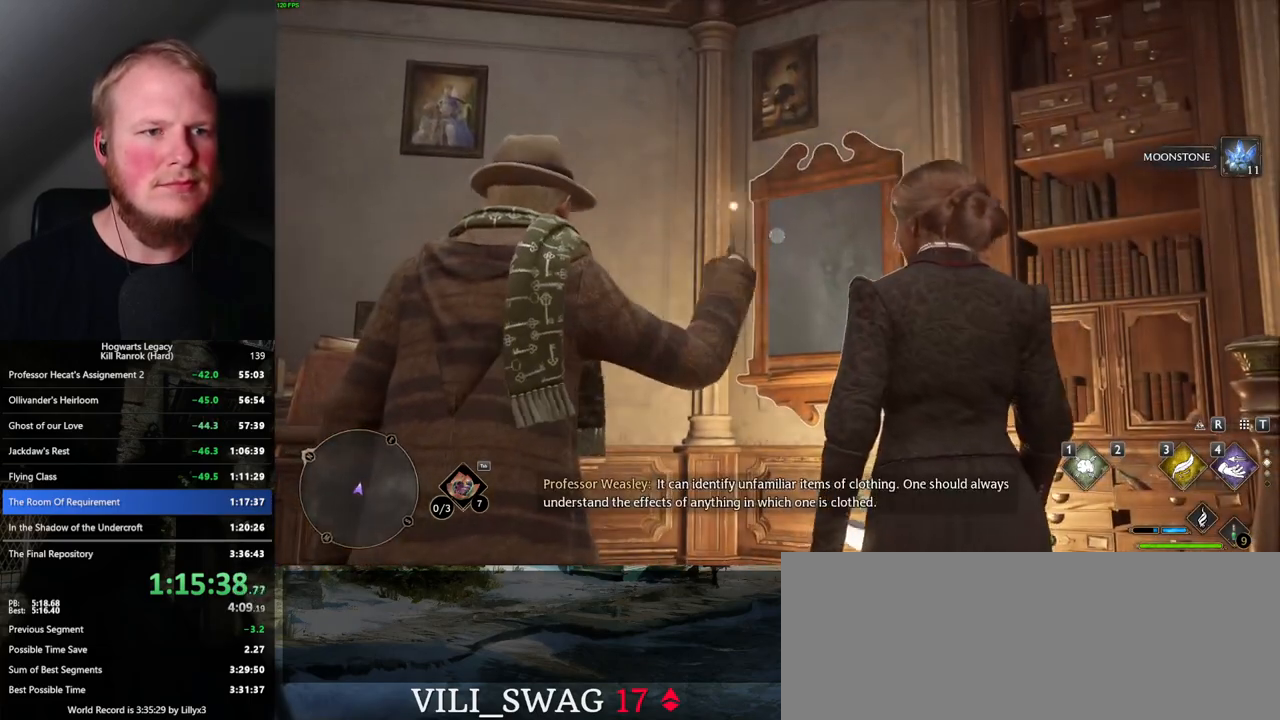
{"keys": [], "mouse": ["right"], "events": [[417, "1", "down"], [467, "1", "up"]]}
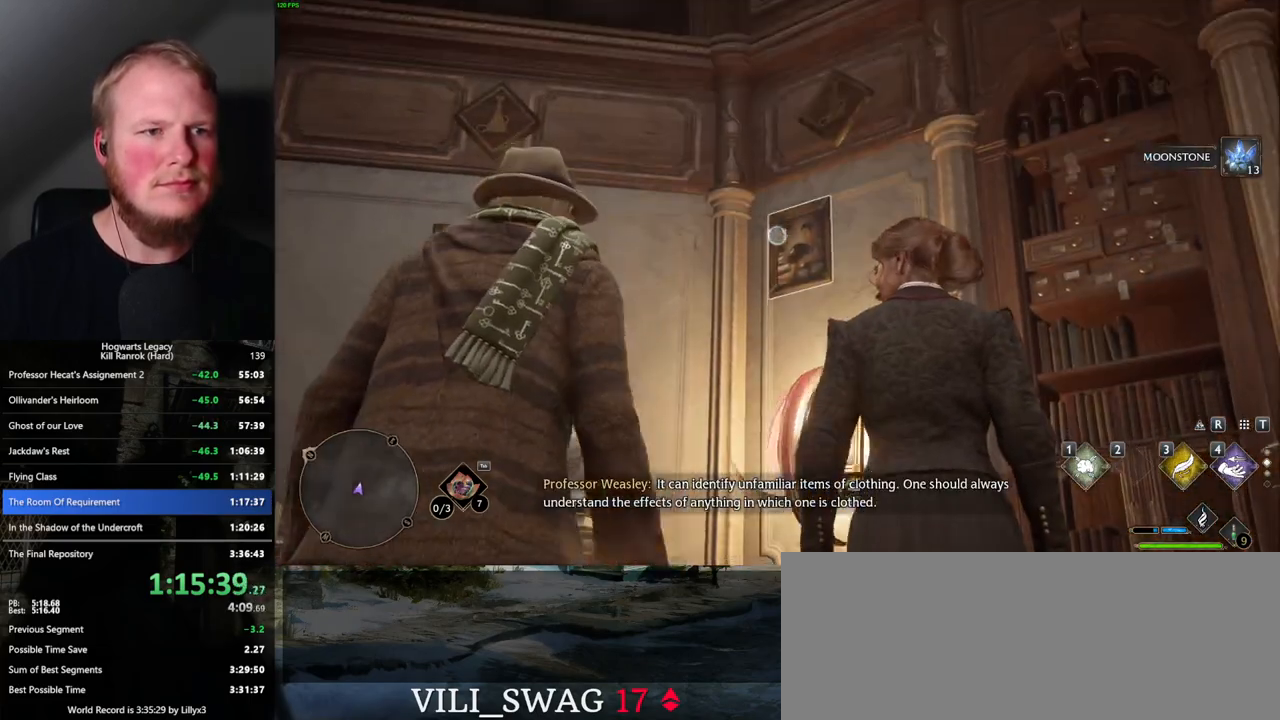
{"keys": [], "mouse": ["right"], "events": []}